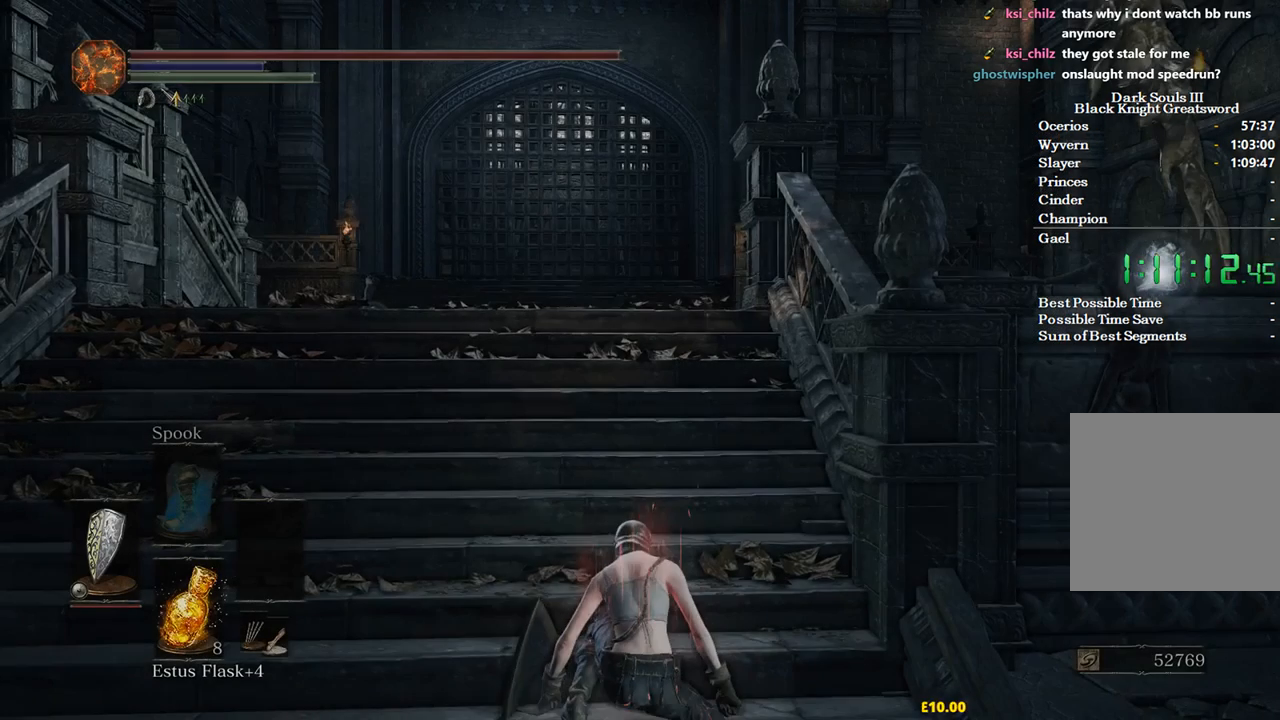
Gameplay with a controller (Xbox layout); each line is a JSON object with the inputs held at the frame after it. "events" lists button and stick changes between this image and that frame as [ms after this image, input, new state], when the widget could be followed in between.
{"buttons": ["B"], "left_stick": "up", "right_stick": "down-right", "events": [[200, "right_stick", "down"], [267, "right_stick", "down-right"]]}
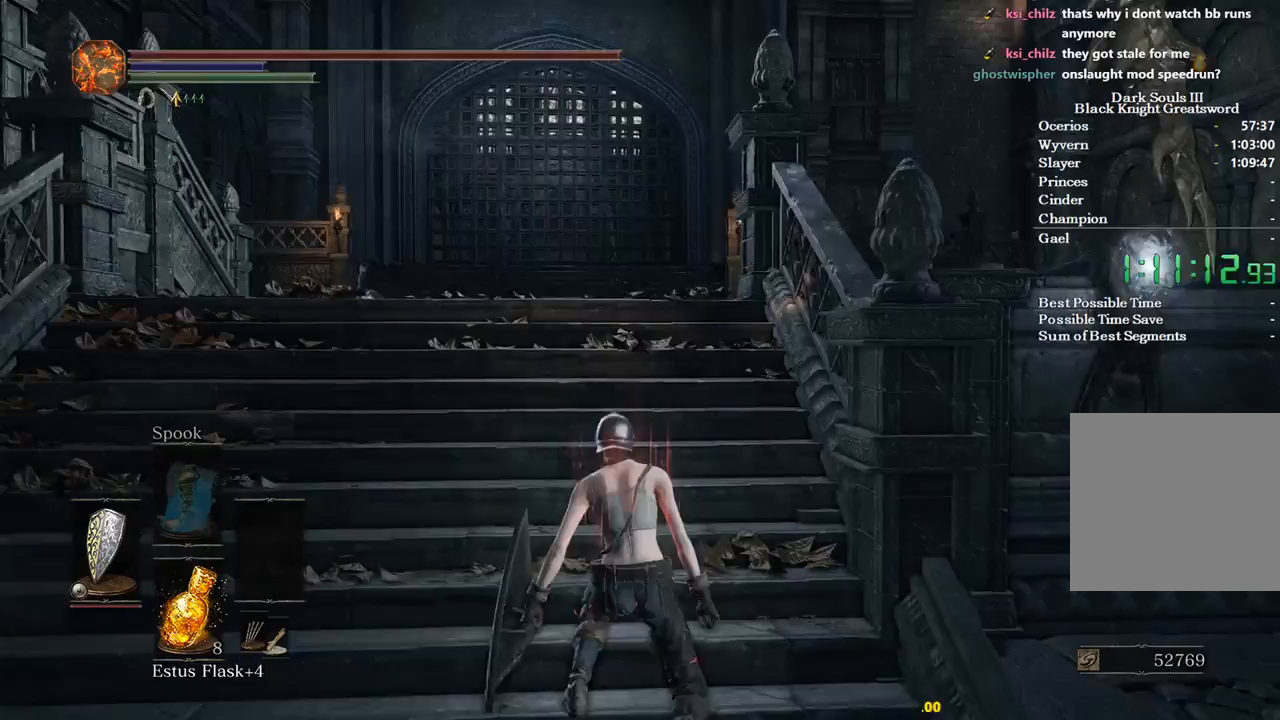
{"buttons": ["B"], "left_stick": "up", "right_stick": "down-right", "events": []}
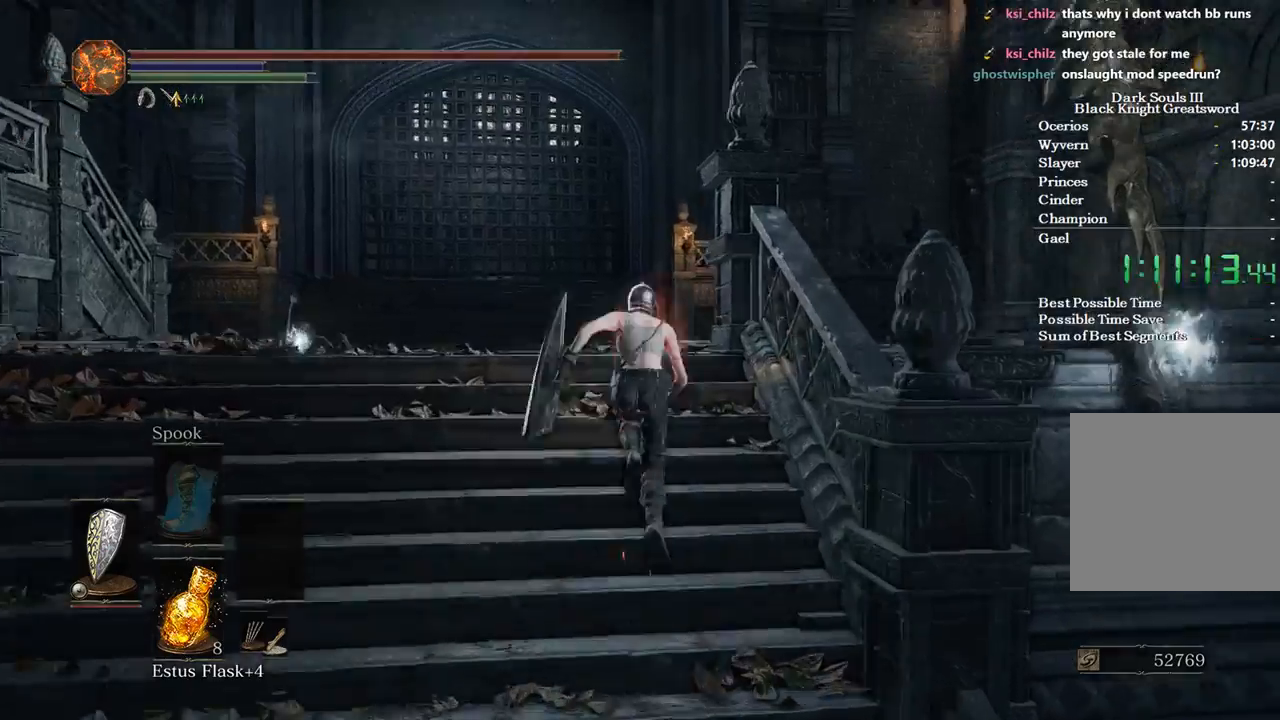
{"buttons": ["B"], "left_stick": "up", "right_stick": "down-right", "events": []}
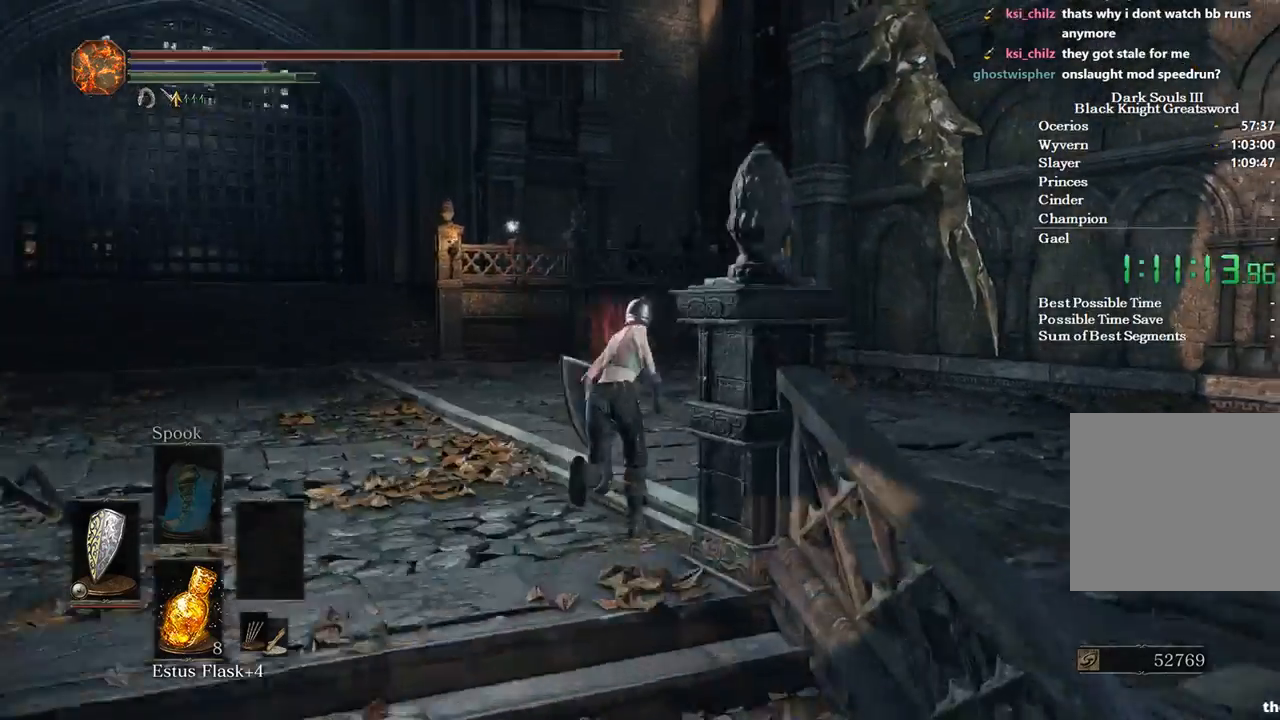
{"buttons": ["B"], "left_stick": "up", "right_stick": "down-right", "events": []}
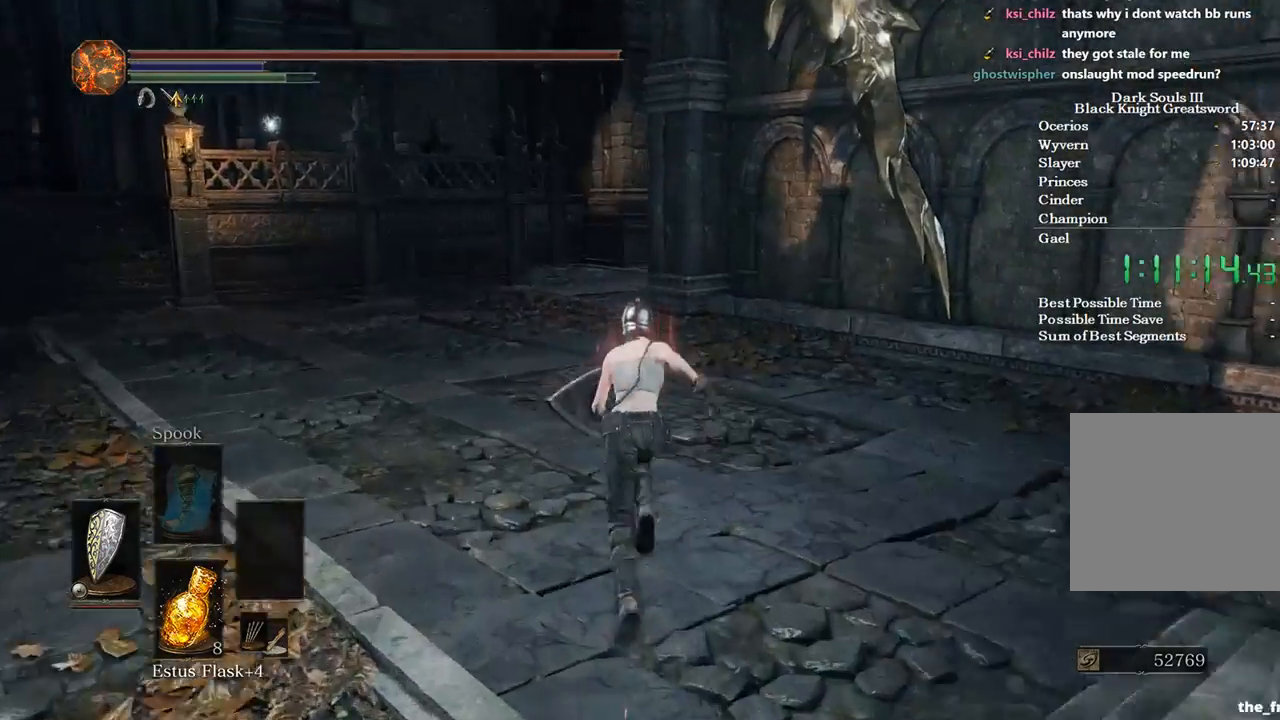
{"buttons": ["B"], "left_stick": "up", "right_stick": "down-right", "events": []}
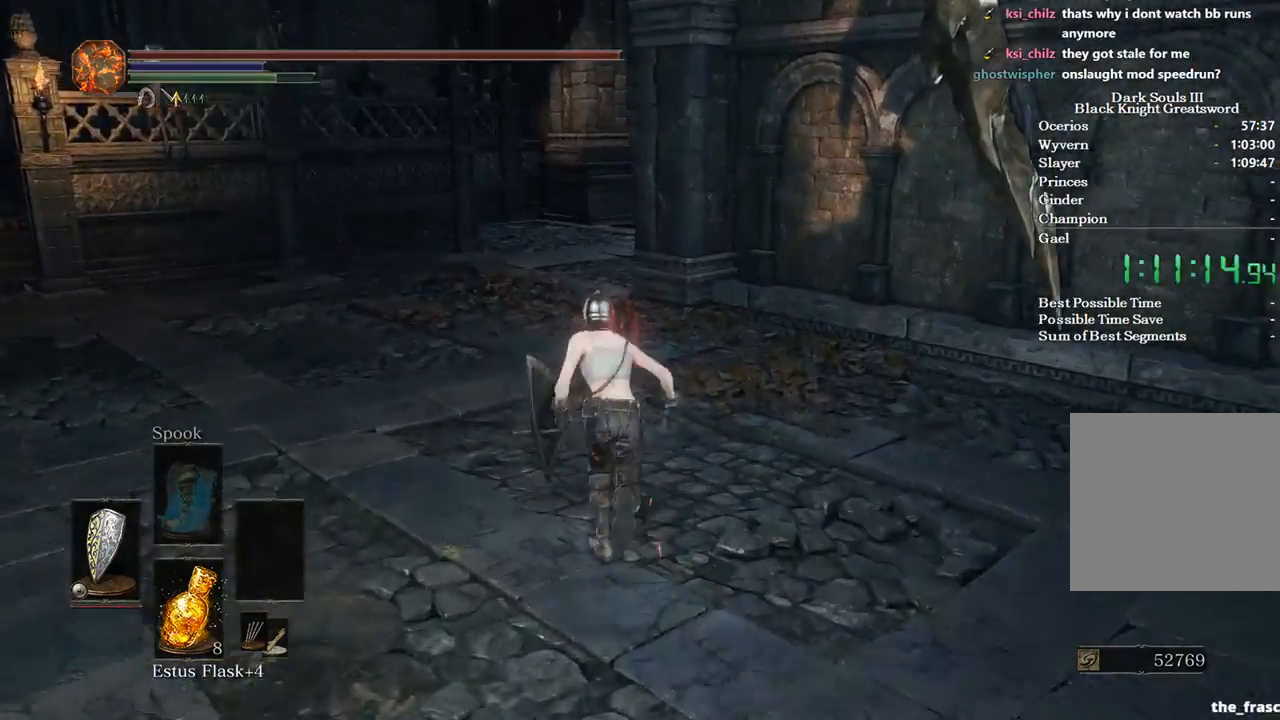
{"buttons": ["B"], "left_stick": "up", "right_stick": "down-right", "events": []}
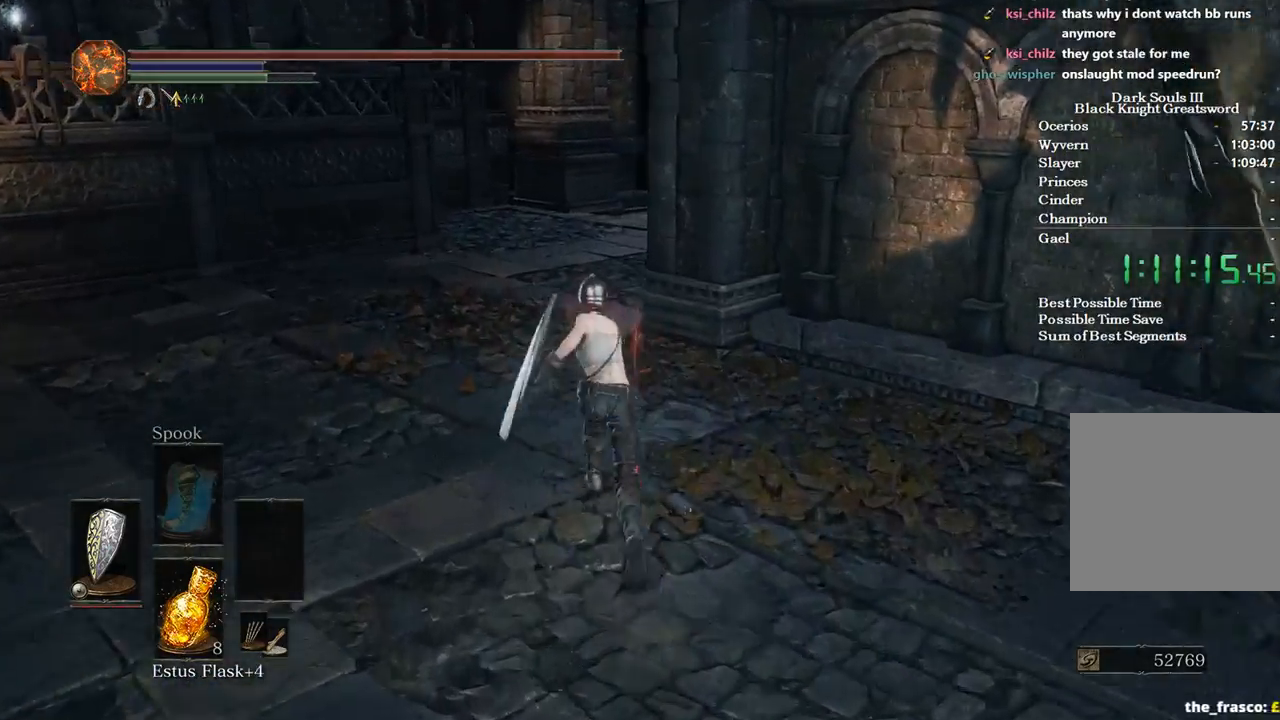
{"buttons": ["B"], "left_stick": "up", "right_stick": "down-right", "events": []}
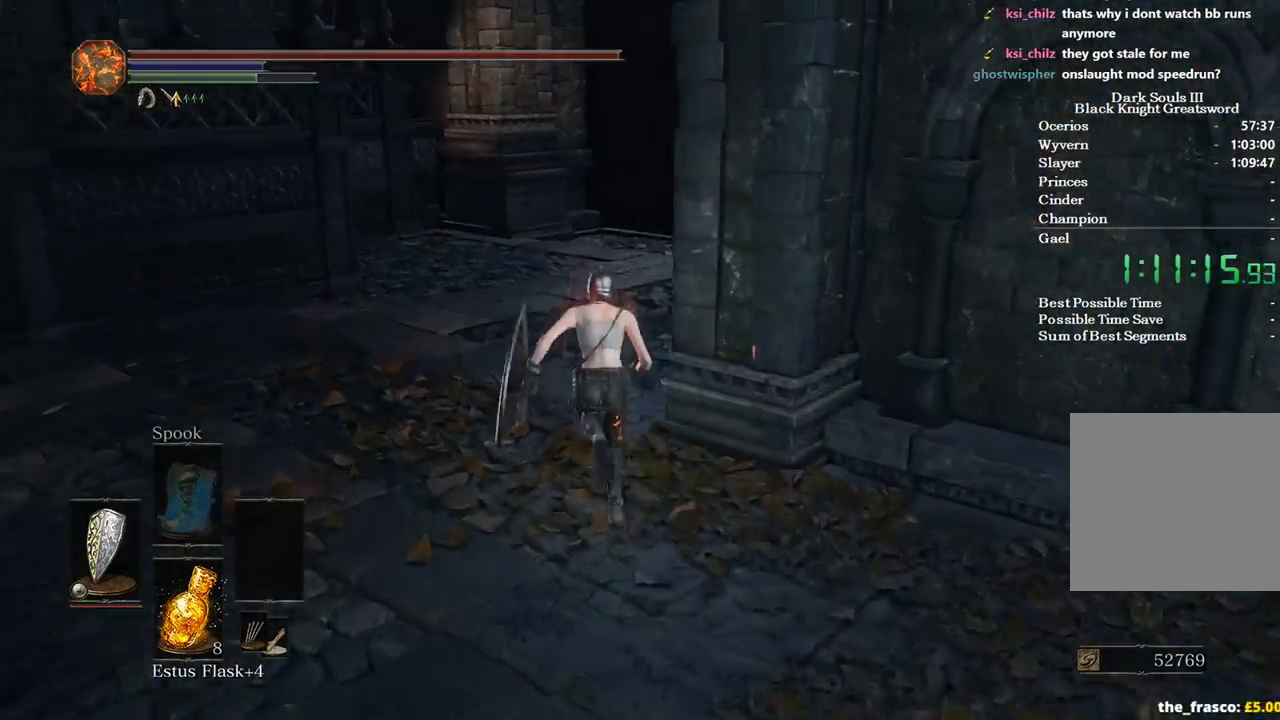
{"buttons": ["B"], "left_stick": "up", "right_stick": "down-right", "events": []}
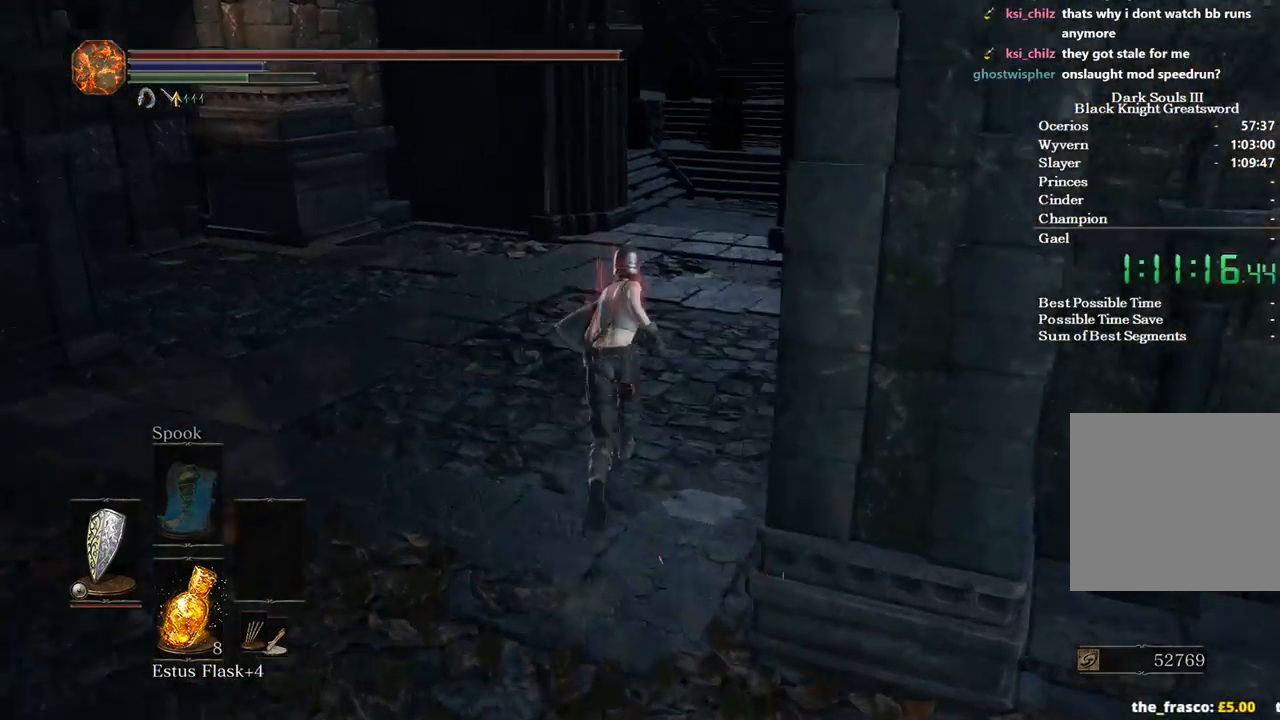
{"buttons": ["B"], "left_stick": "up", "right_stick": "center", "events": [[167, "right_stick", "center"]]}
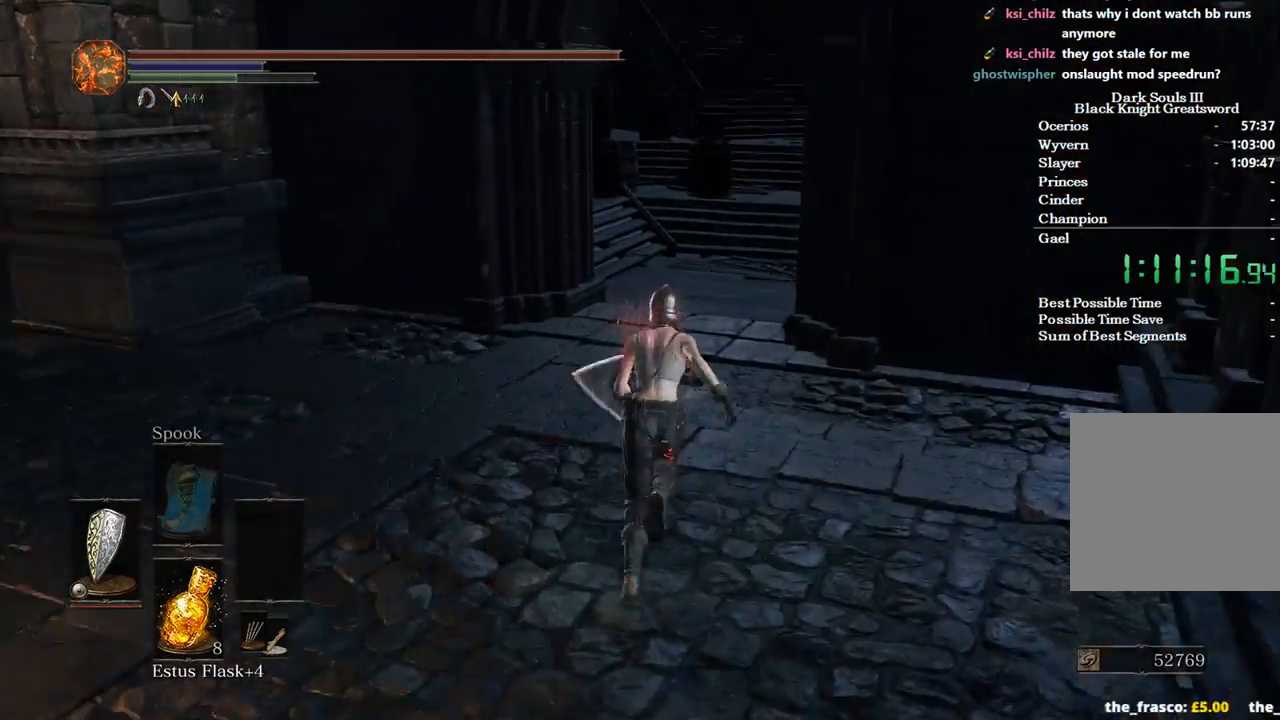
{"buttons": [], "left_stick": "up", "right_stick": "center", "events": [[233, "B", "up"]]}
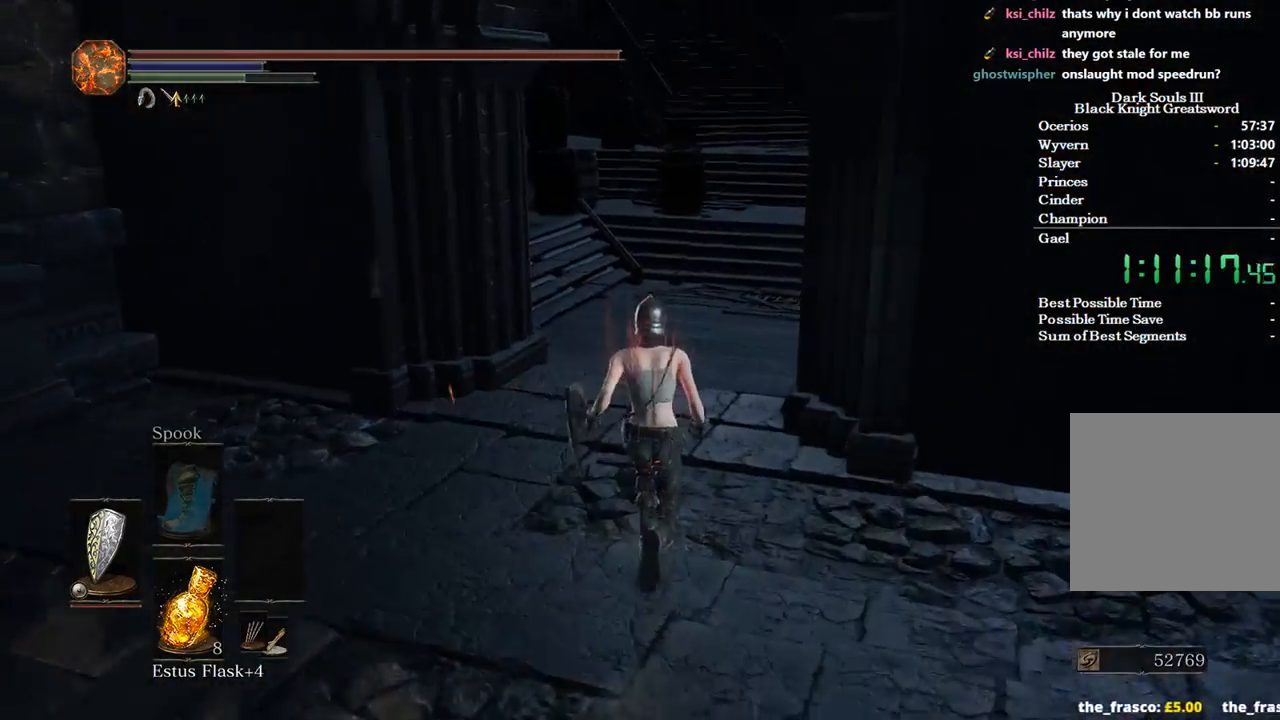
{"buttons": ["B"], "left_stick": "up", "right_stick": "center", "events": [[133, "B", "down"]]}
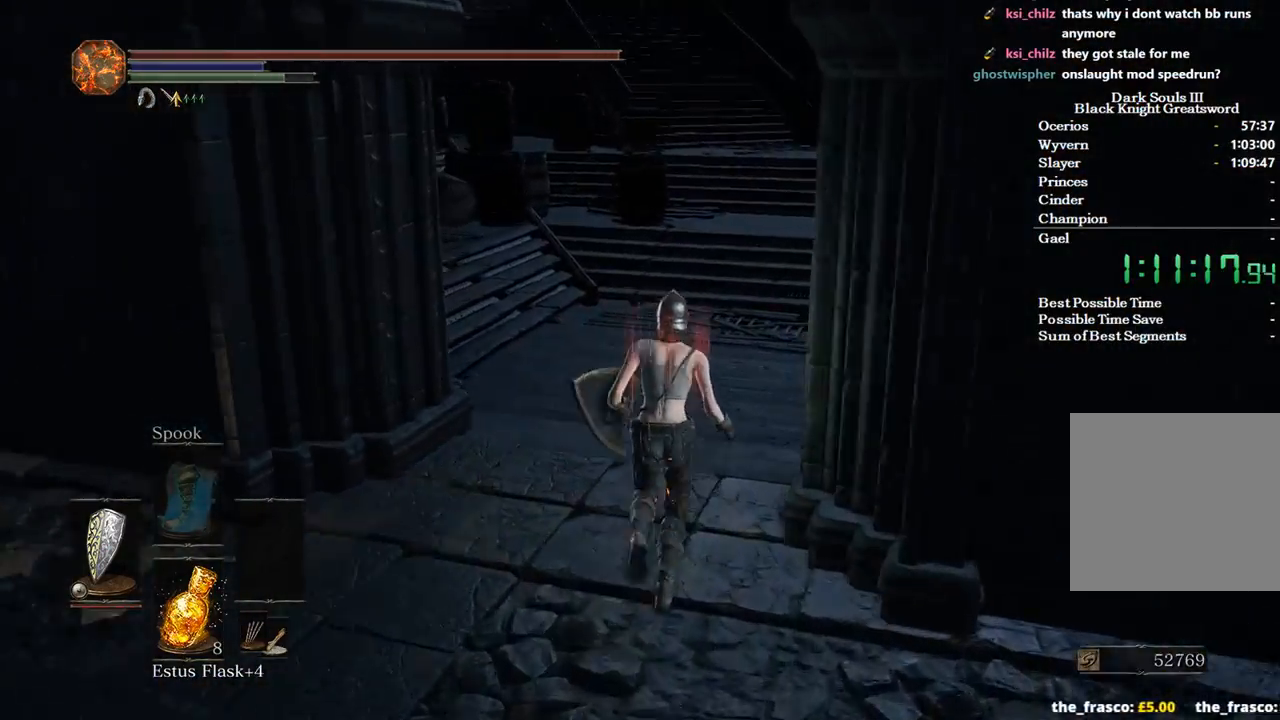
{"buttons": ["B"], "left_stick": "up", "right_stick": "left", "events": [[133, "right_stick", "left"]]}
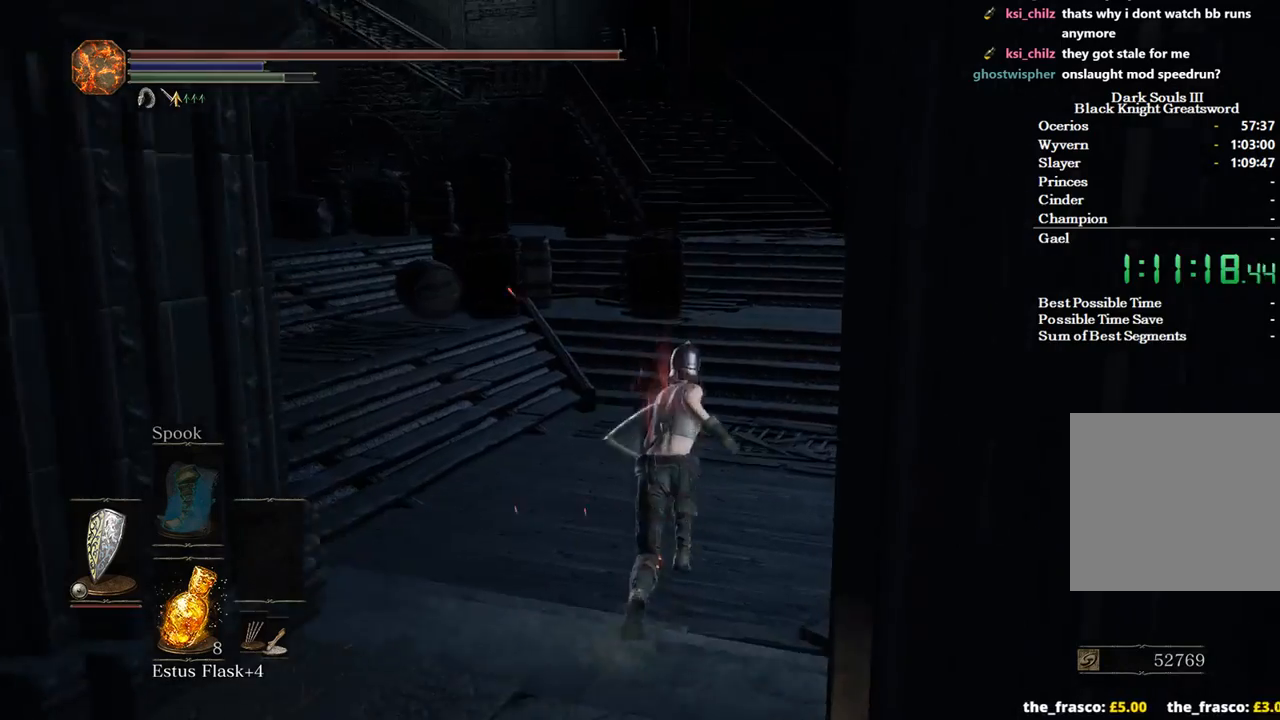
{"buttons": ["B"], "left_stick": "up-right", "right_stick": "left", "events": [[400, "left_stick", "up-right"]]}
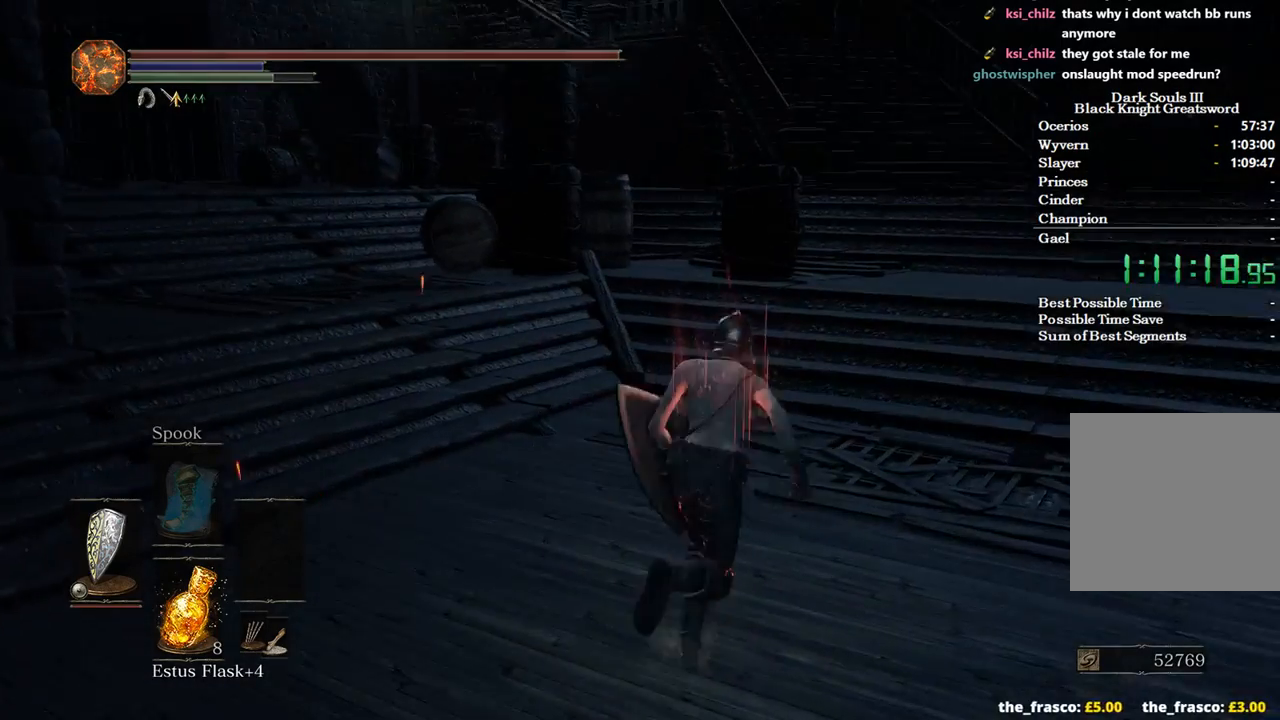
{"buttons": ["B"], "left_stick": "up-right", "right_stick": "left", "events": []}
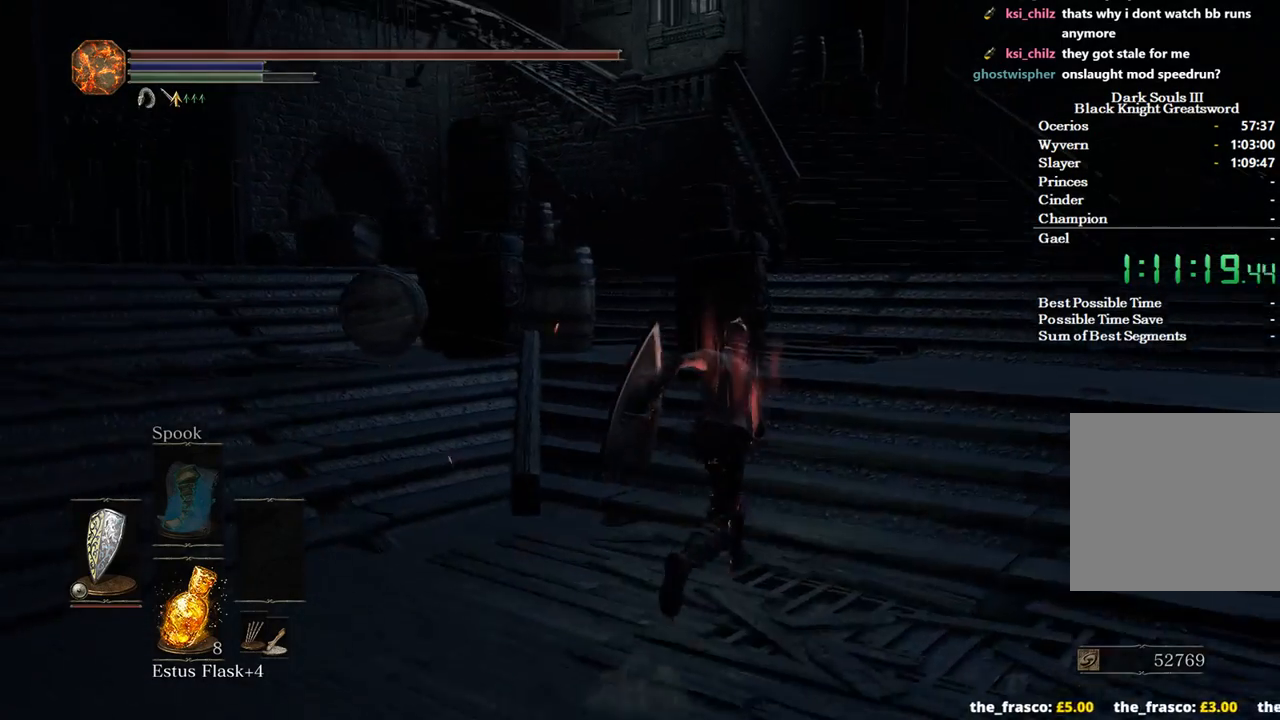
{"buttons": ["B"], "left_stick": "up-right", "right_stick": "left", "events": []}
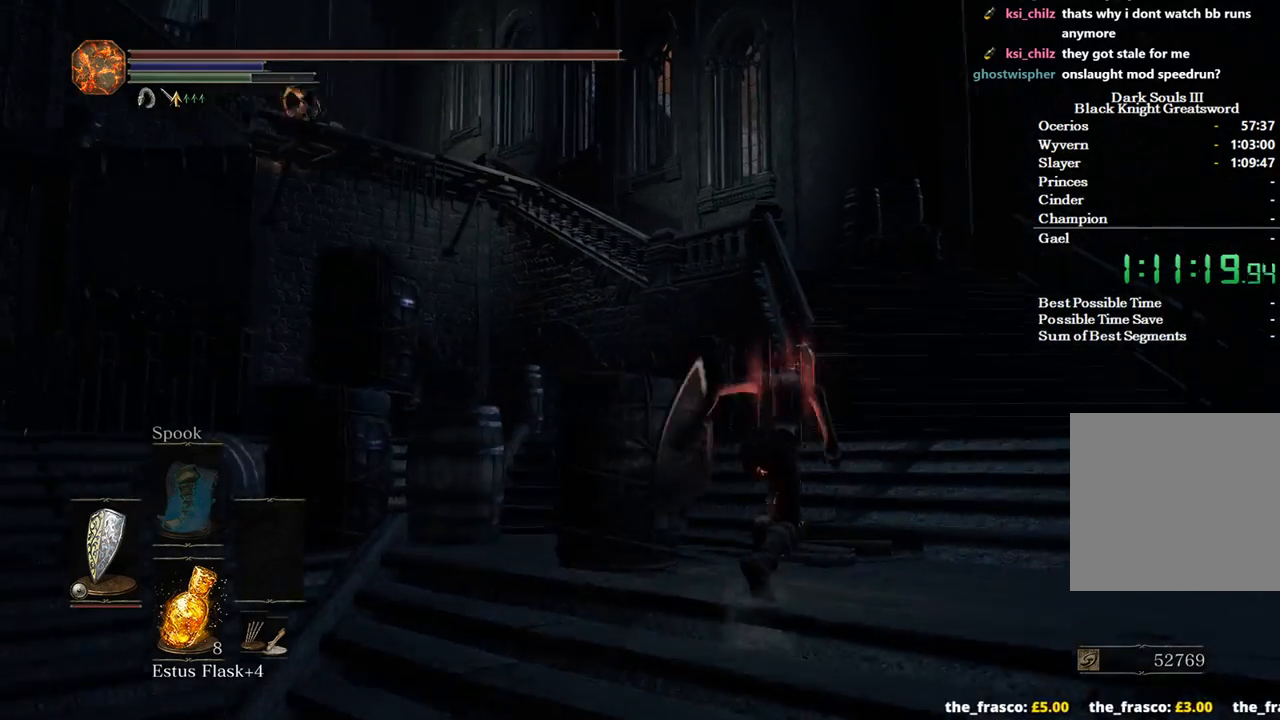
{"buttons": ["B"], "left_stick": "up-right", "right_stick": "left", "events": []}
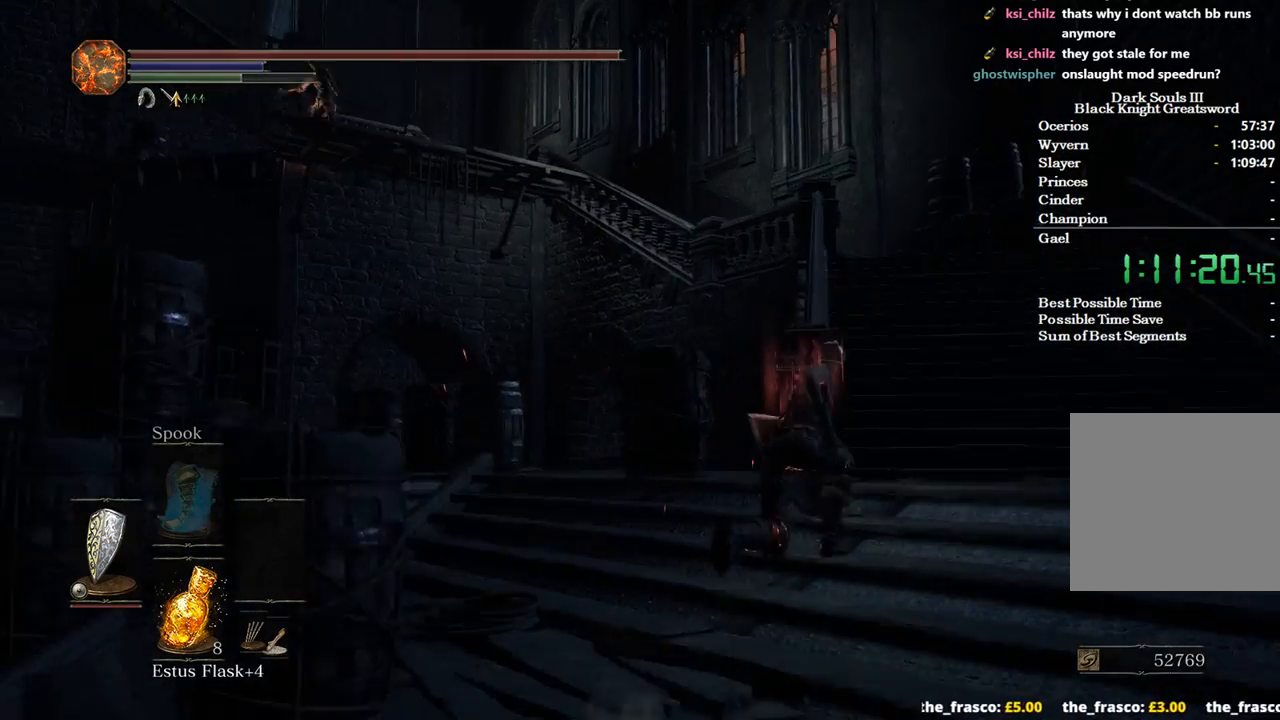
{"buttons": ["B"], "left_stick": "up-right", "right_stick": "left", "events": []}
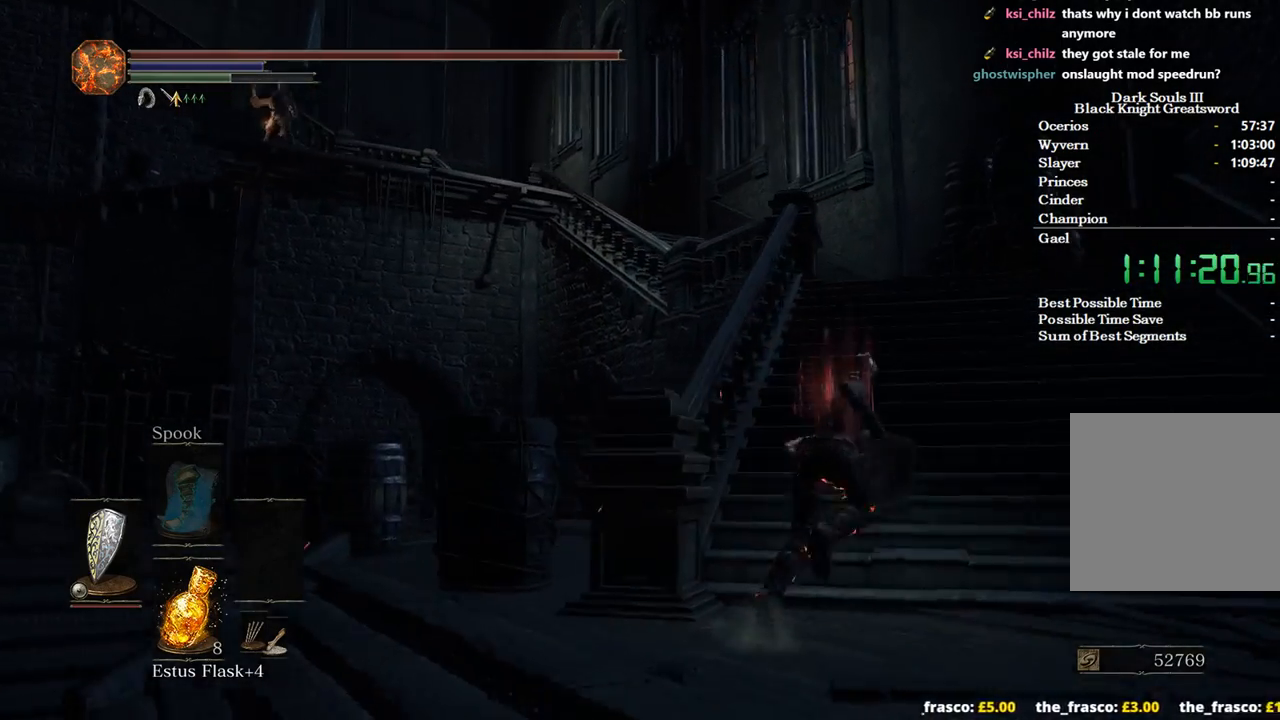
{"buttons": ["B"], "left_stick": "up-right", "right_stick": "left", "events": []}
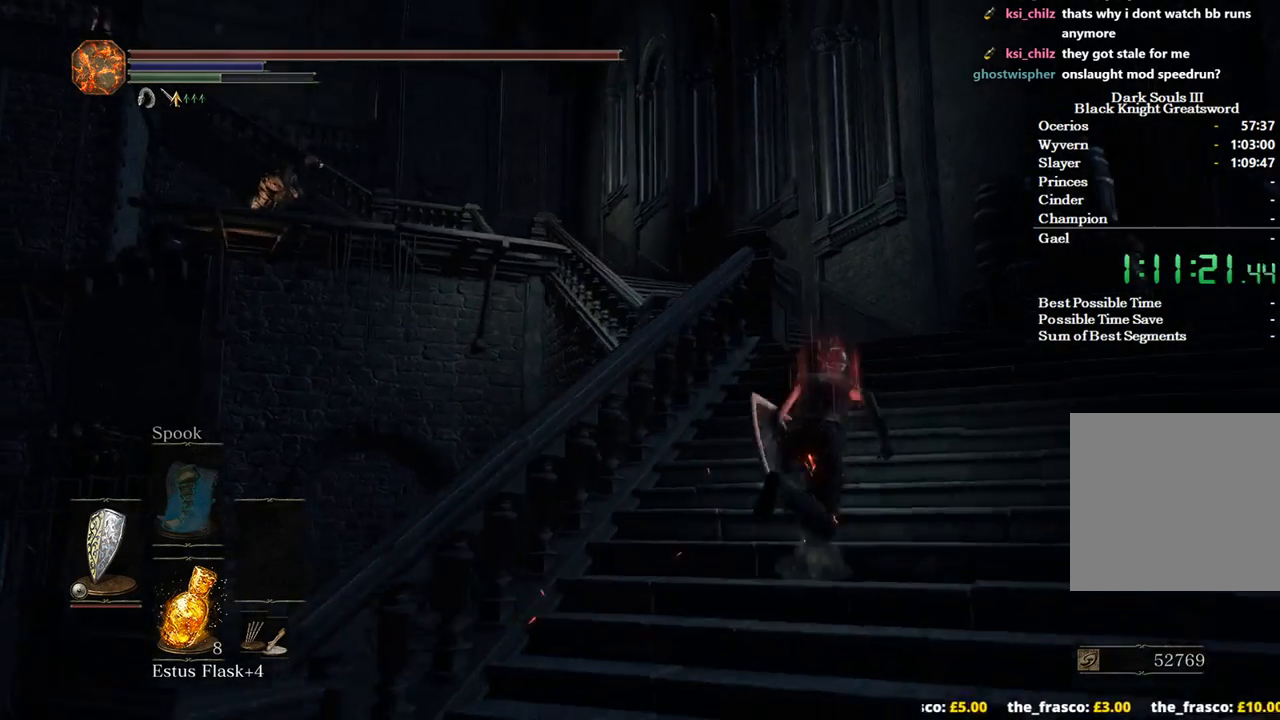
{"buttons": ["B"], "left_stick": "up-right", "right_stick": "left", "events": []}
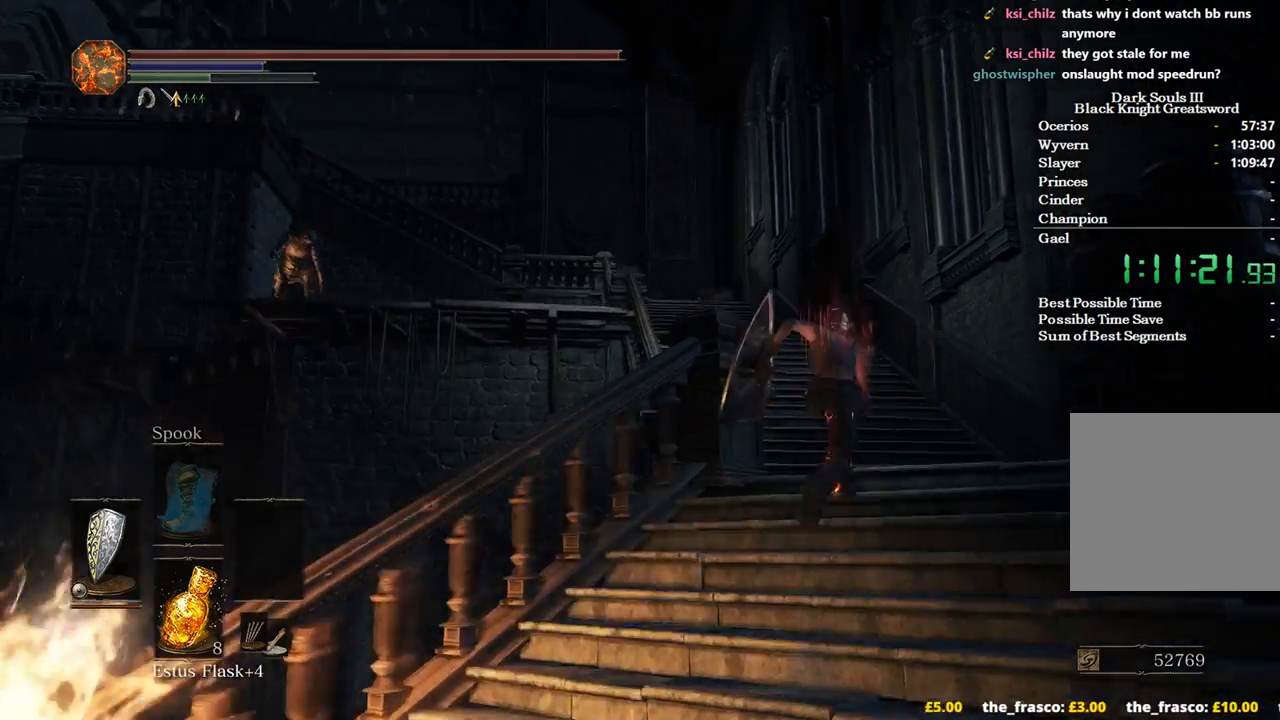
{"buttons": ["B"], "left_stick": "up", "right_stick": "left", "events": [[300, "left_stick", "up"]]}
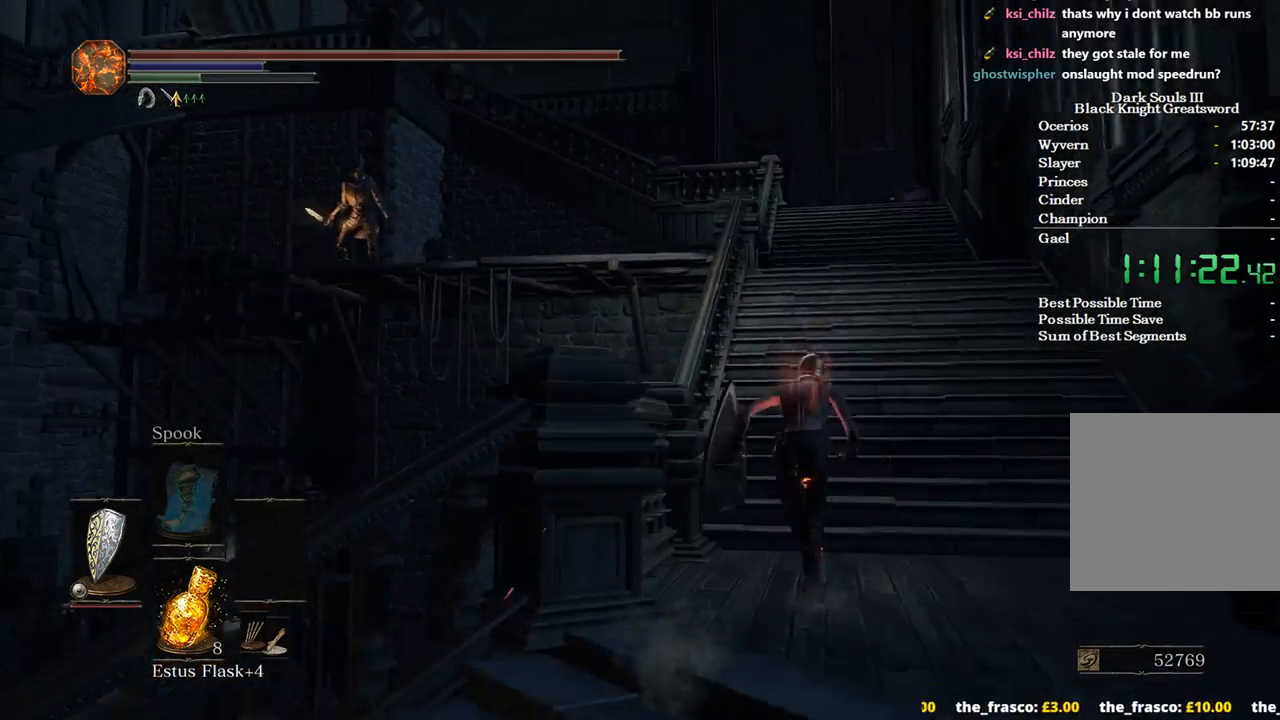
{"buttons": [], "left_stick": "up-right", "right_stick": "left", "events": [[167, "B", "up"], [167, "left_stick", "up-right"]]}
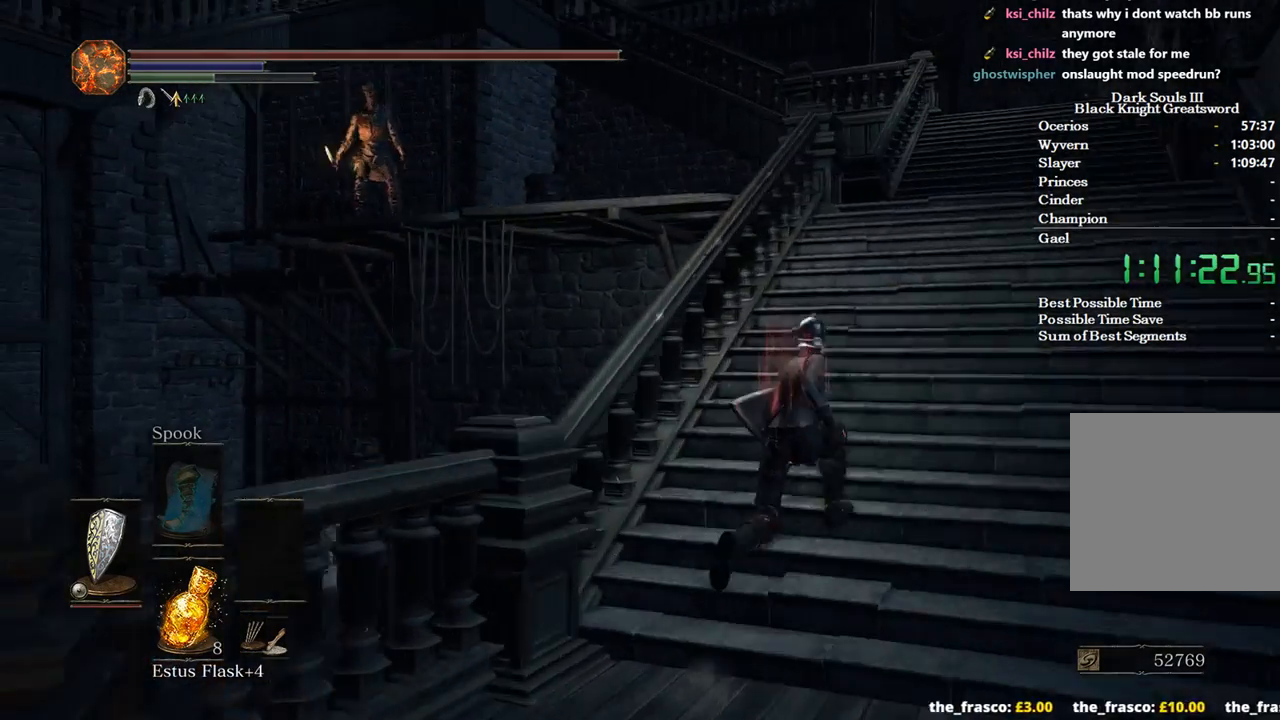
{"buttons": ["B"], "left_stick": "up-right", "right_stick": "left", "events": [[467, "B", "down"]]}
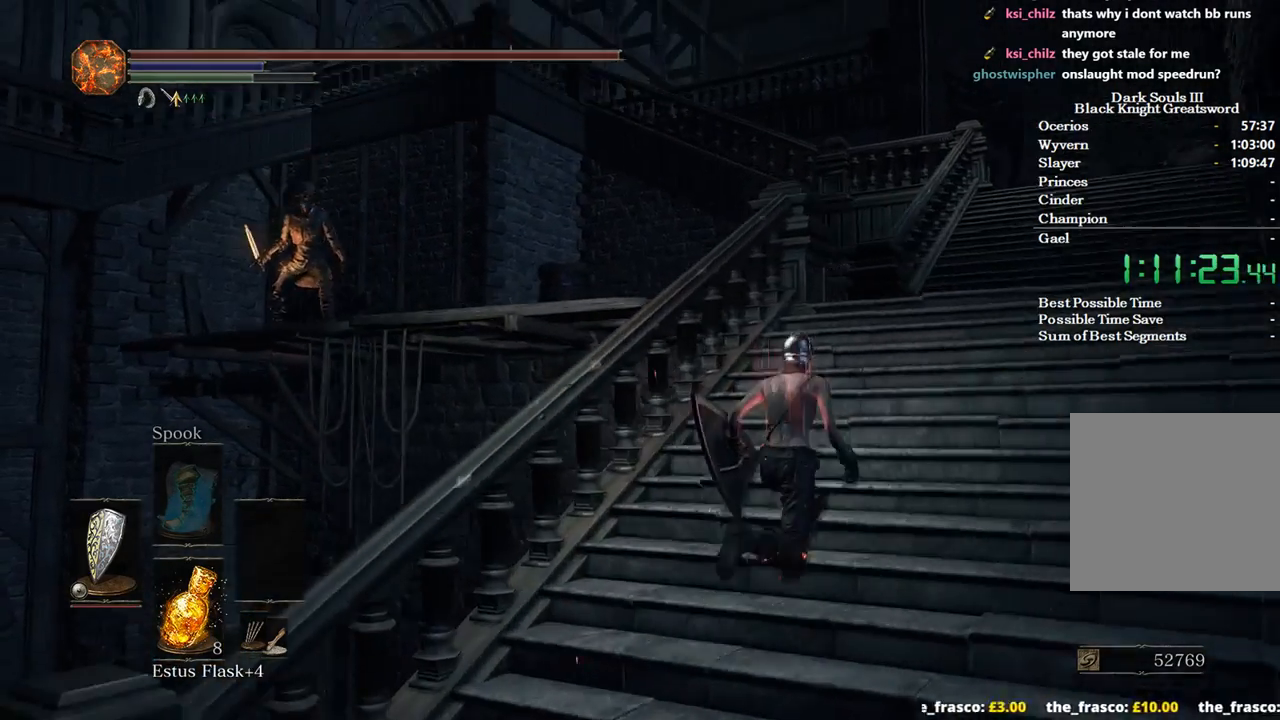
{"buttons": ["B"], "left_stick": "up-right", "right_stick": "left", "events": []}
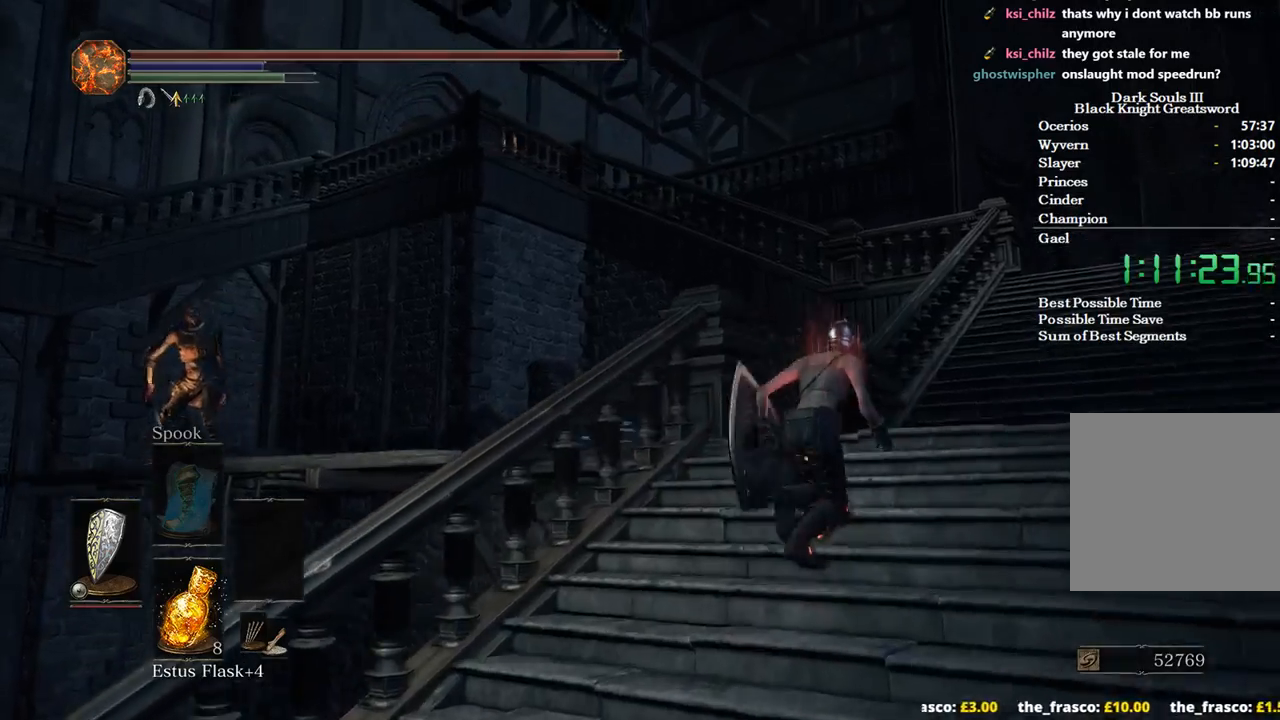
{"buttons": ["B"], "left_stick": "up-right", "right_stick": "left", "events": []}
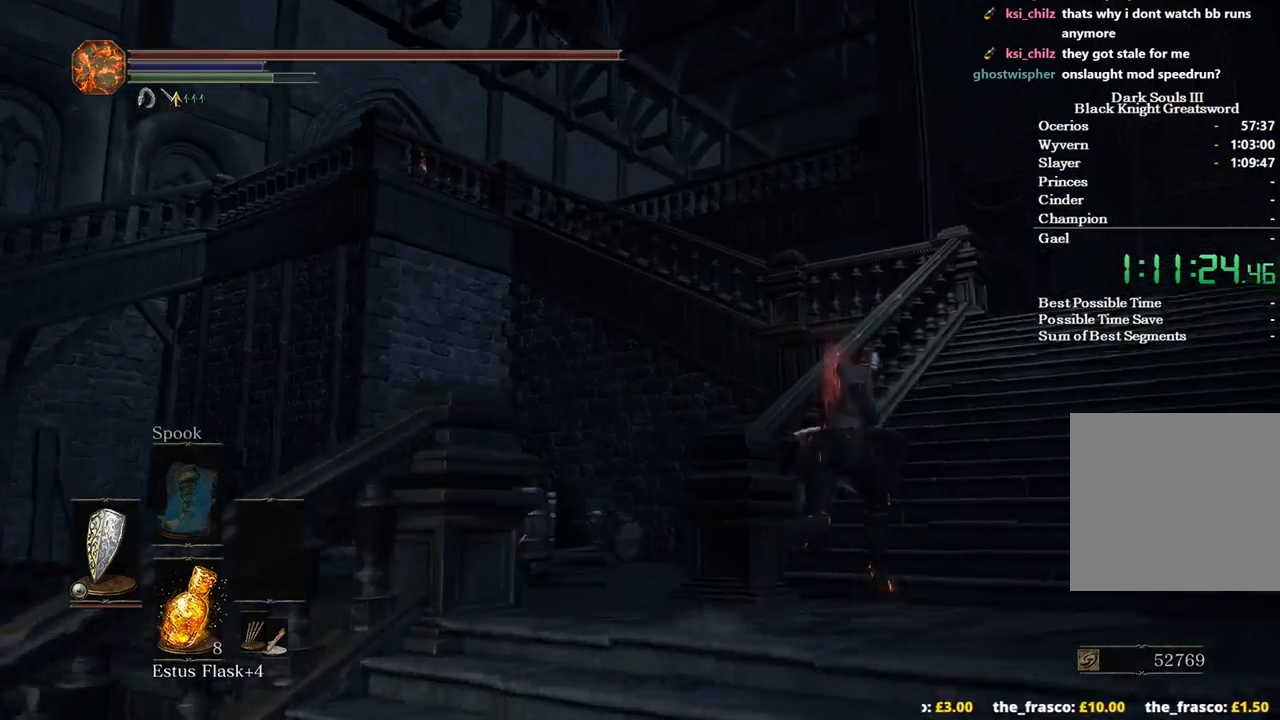
{"buttons": ["B"], "left_stick": "up-right", "right_stick": "left", "events": []}
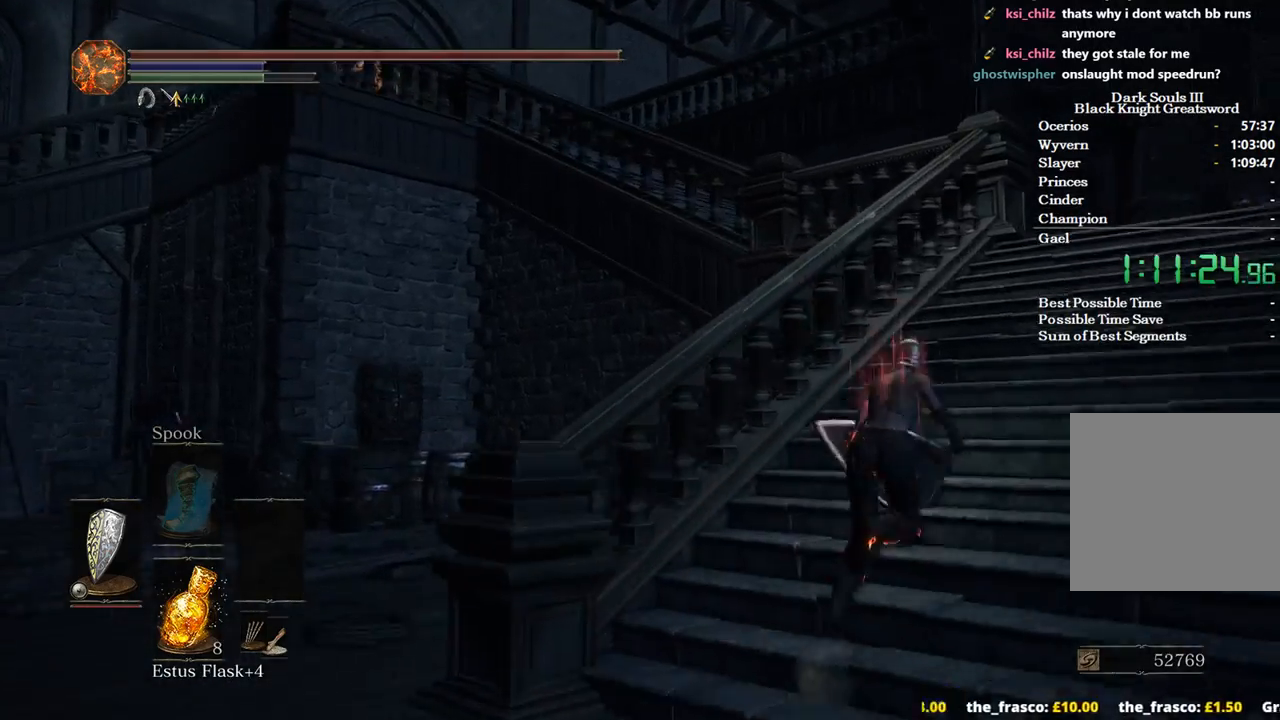
{"buttons": ["B"], "left_stick": "up-right", "right_stick": "left", "events": []}
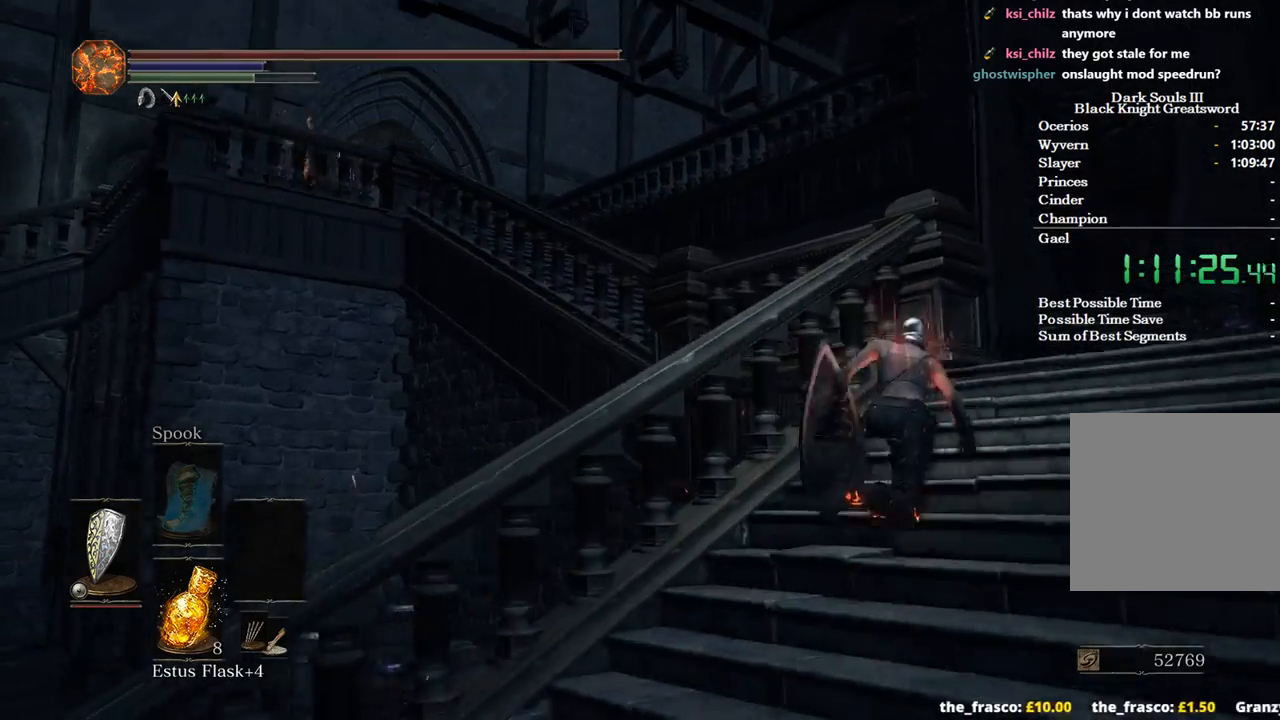
{"buttons": ["B"], "left_stick": "up-right", "right_stick": "down-left", "events": [[233, "right_stick", "down-left"]]}
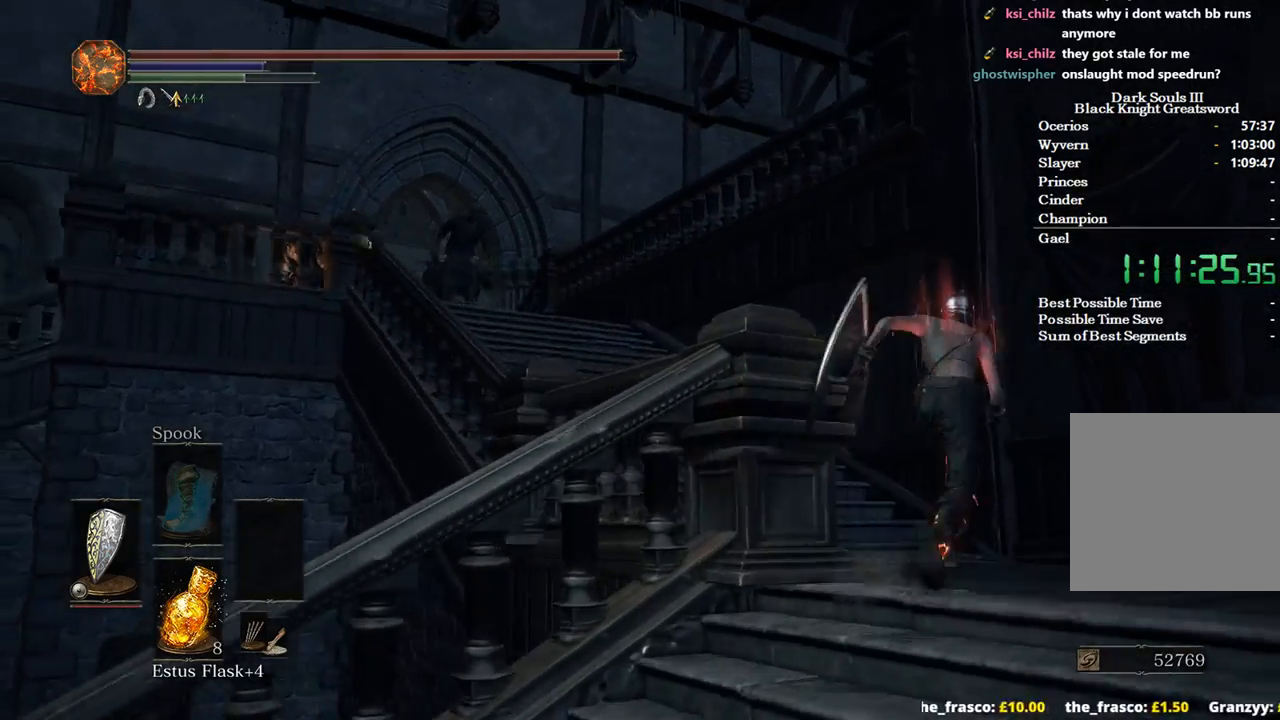
{"buttons": ["B"], "left_stick": "up", "right_stick": "down-left", "events": [[133, "left_stick", "up"]]}
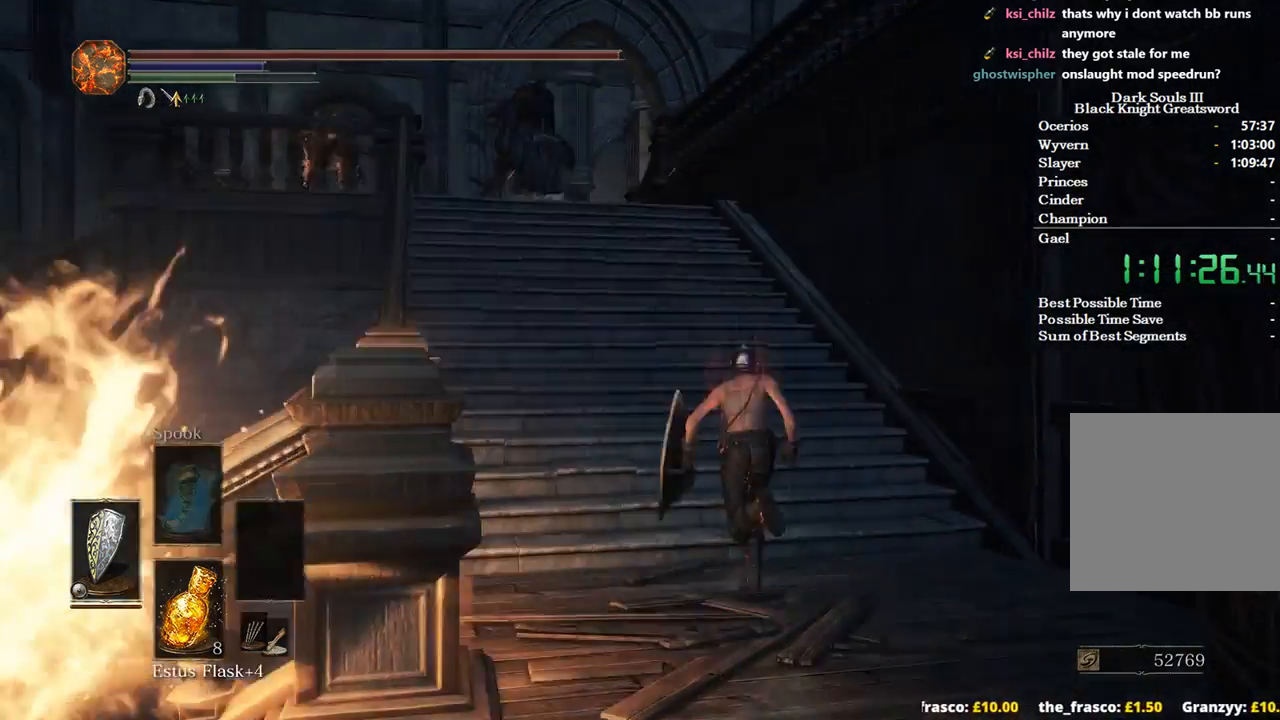
{"buttons": ["B"], "left_stick": "up", "right_stick": "down-left", "events": []}
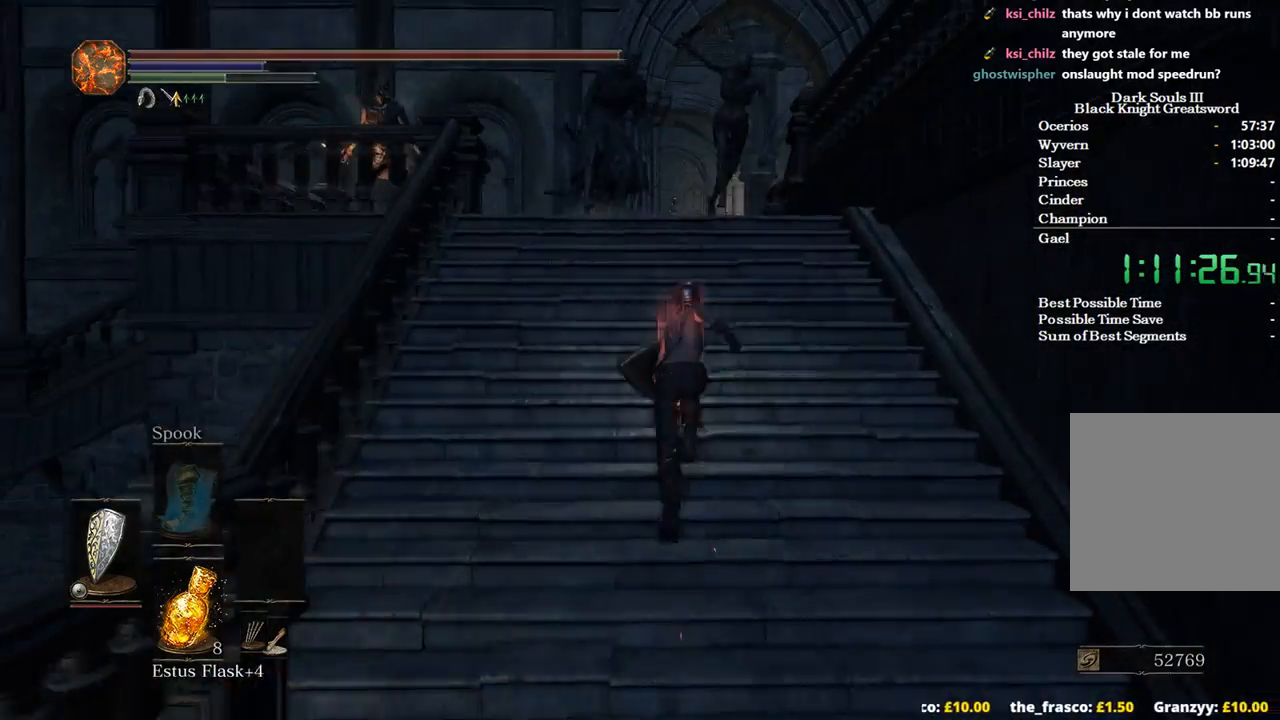
{"buttons": ["B"], "left_stick": "up", "right_stick": "down-left", "events": []}
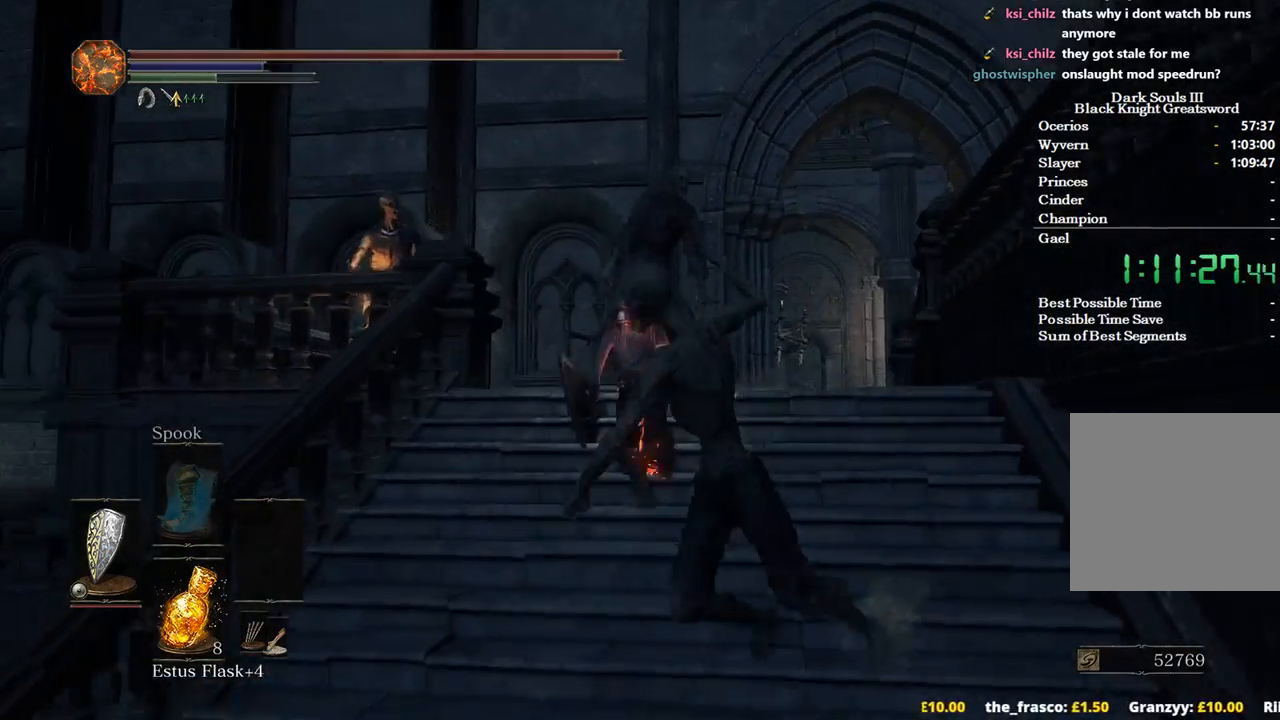
{"buttons": ["B"], "left_stick": "up", "right_stick": "down", "events": [[33, "left_stick", "up-right"], [333, "left_stick", "up"], [500, "right_stick", "down"]]}